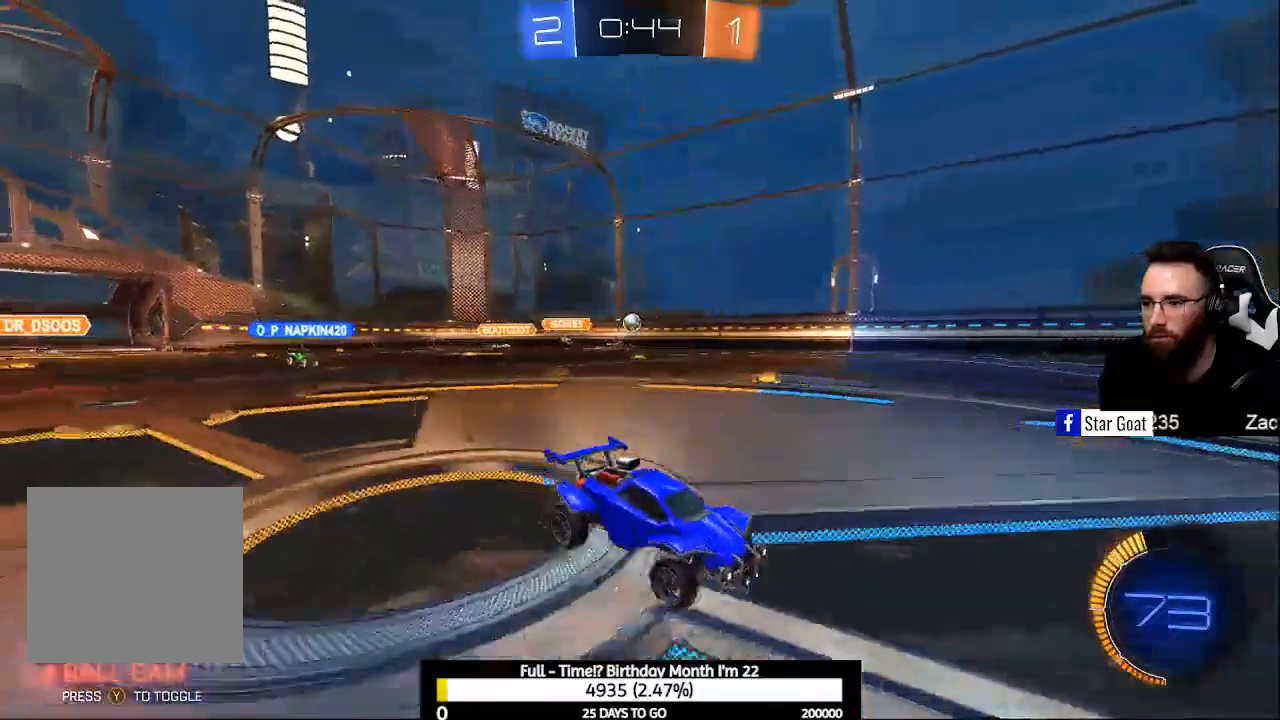
Gameplay with a controller (Xbox layout); each line is a JSON object with the inputs held at the frame after it. "events" lists button and stick changes between this image and that frame as [ms after this image, input, new state], when the widget could be followed in between.
{"buttons": ["R2"], "left_stick": "center", "right_stick": "center", "events": [[133, "L3", "down"], [333, "L3", "up"]]}
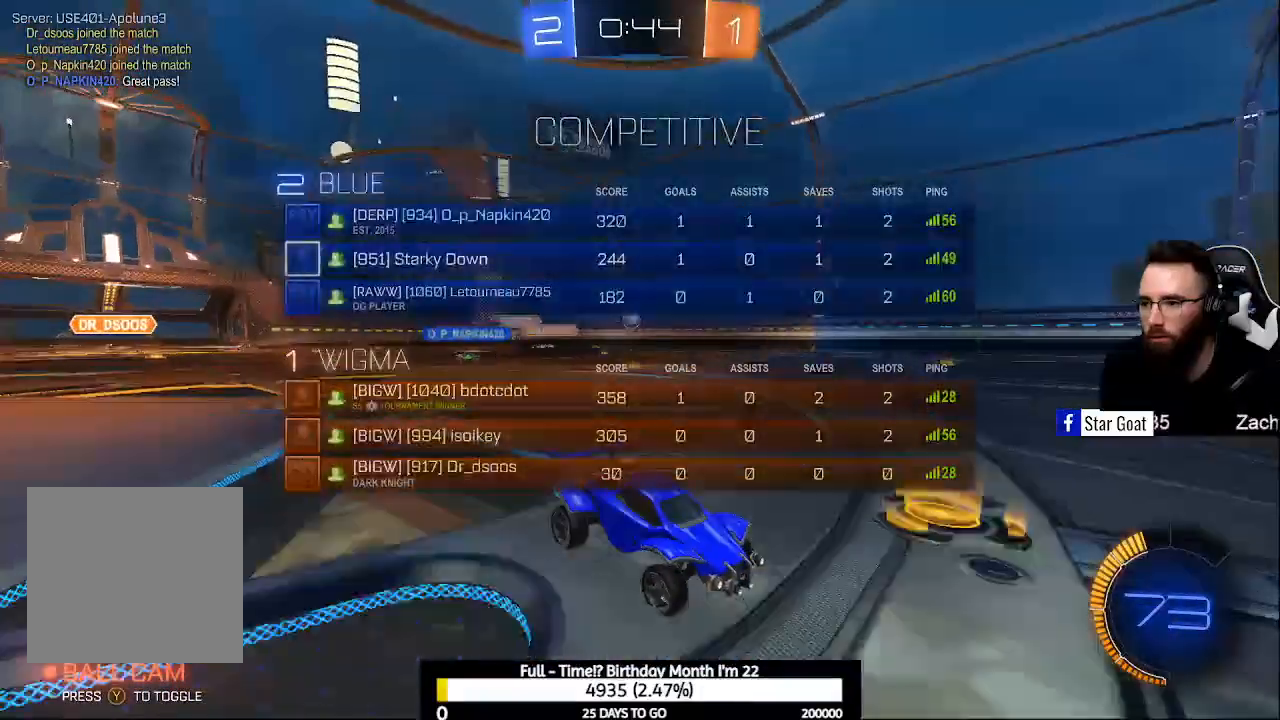
{"buttons": ["R2"], "left_stick": "center", "right_stick": "center", "events": []}
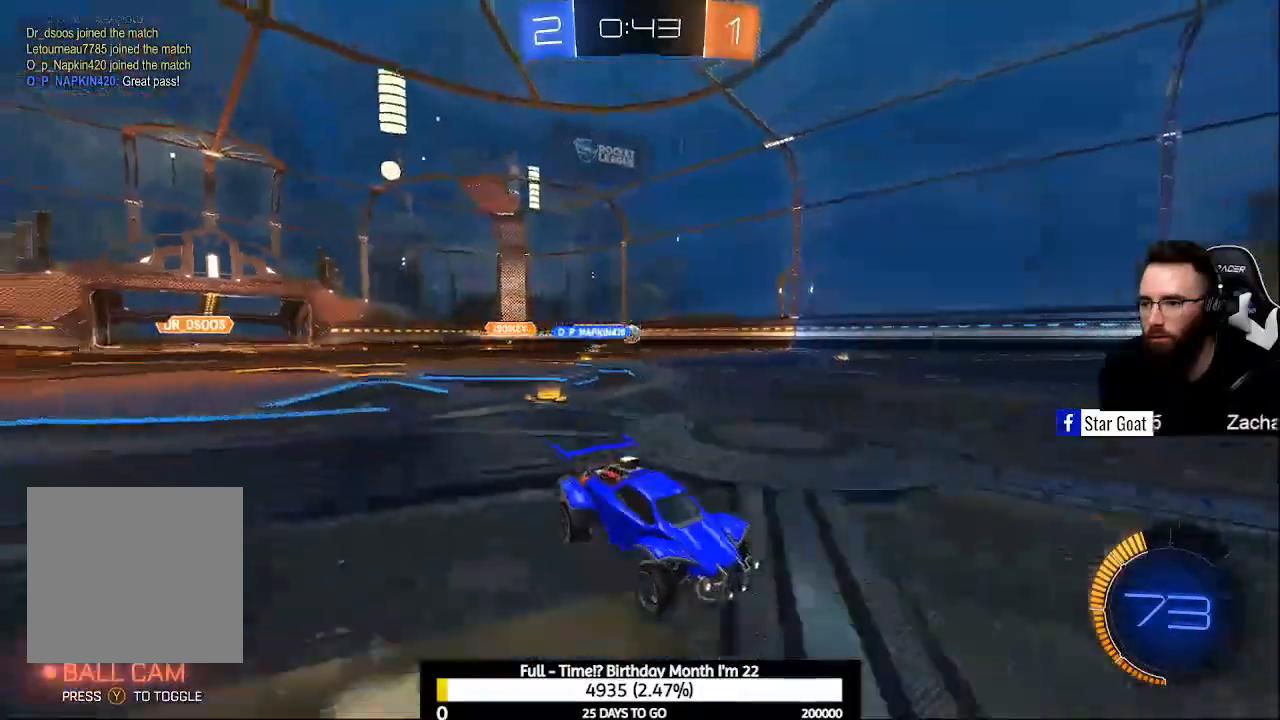
{"buttons": [], "left_stick": "left", "right_stick": "center", "events": [[167, "R2", "up"], [433, "left_stick", "left"]]}
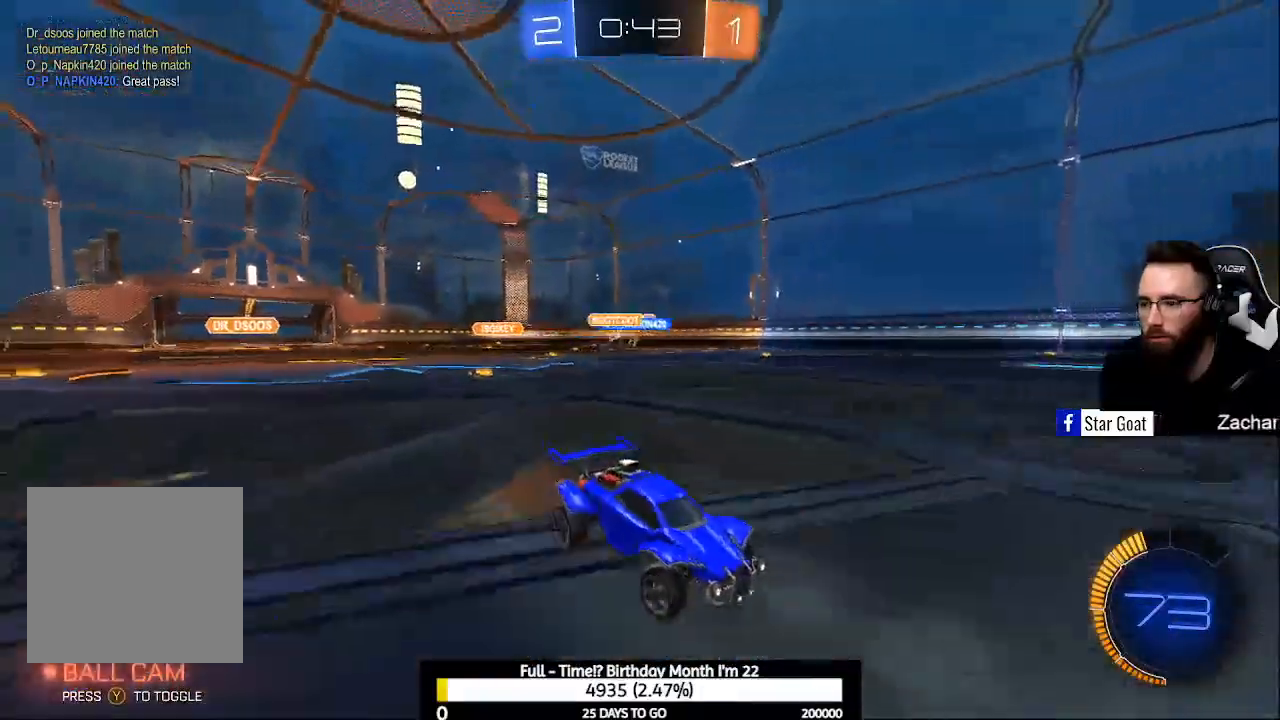
{"buttons": ["Y", "R2"], "left_stick": "center", "right_stick": "center", "events": [[33, "left_stick", "center"], [300, "Y", "down"], [333, "R2", "down"], [400, "Y", "up"], [500, "Y", "down"]]}
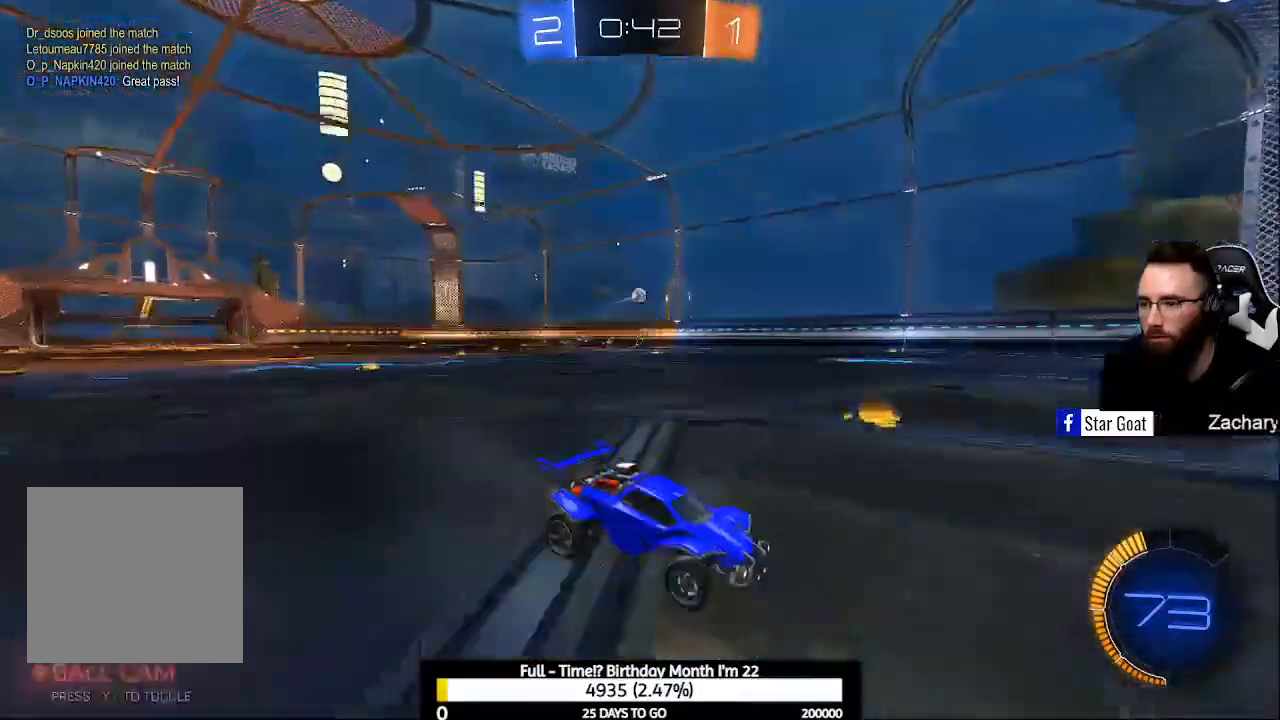
{"buttons": ["R2"], "left_stick": "center", "right_stick": "center", "events": [[100, "Y", "up"]]}
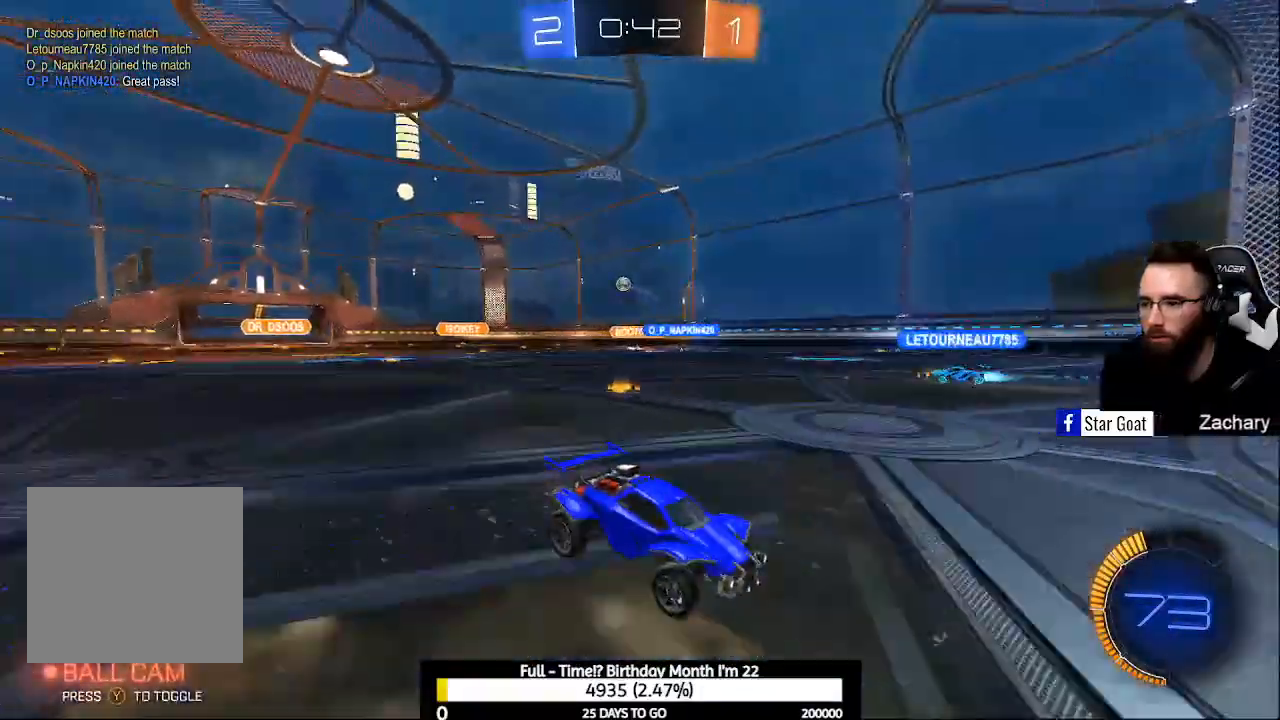
{"buttons": ["R2"], "left_stick": "center", "right_stick": "center", "events": [[333, "left_stick", "right"], [467, "left_stick", "center"]]}
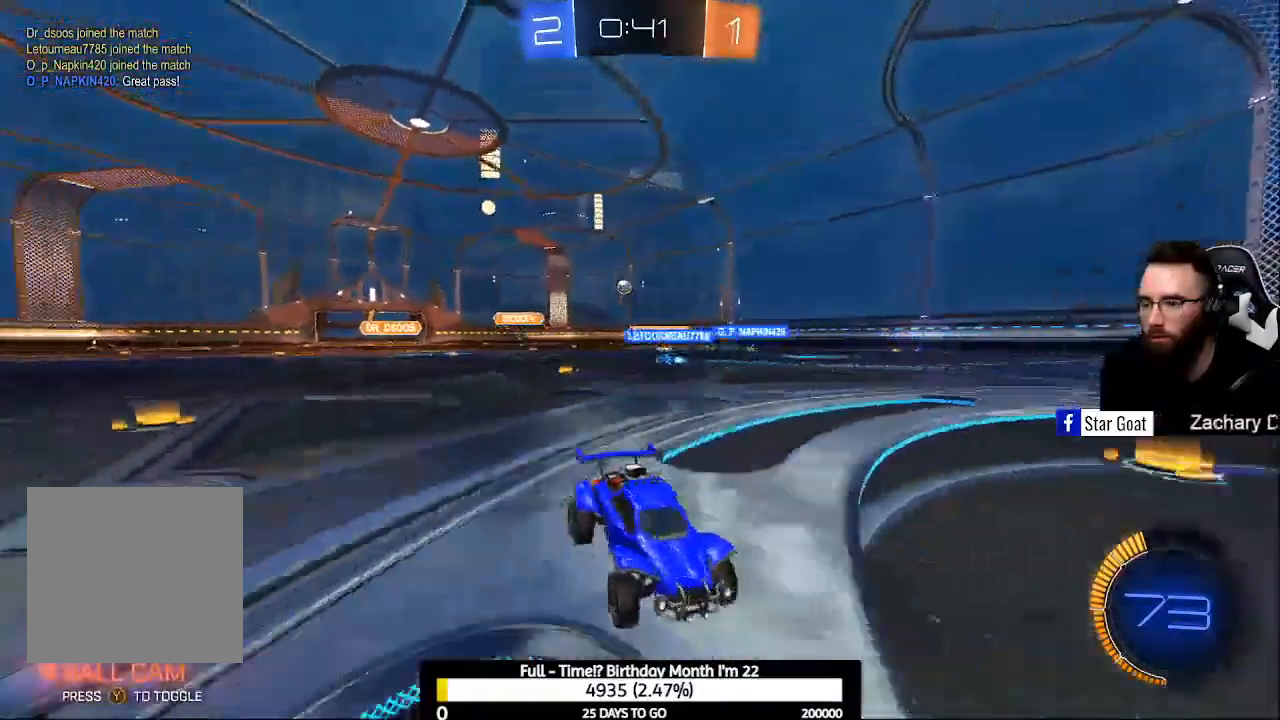
{"buttons": ["R2"], "left_stick": "up-left", "right_stick": "center", "events": [[100, "X", "down"], [100, "left_stick", "left"], [200, "X", "up"], [267, "X", "down"], [367, "left_stick", "up-left"], [433, "X", "up"]]}
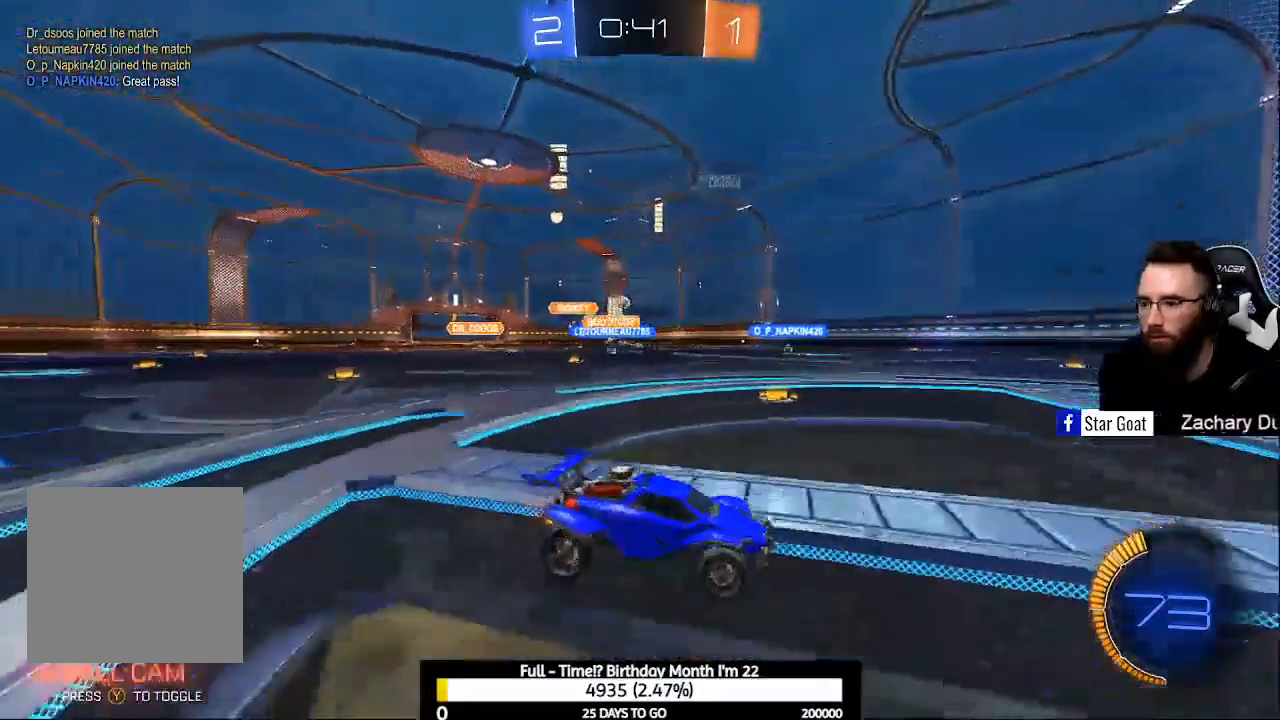
{"buttons": ["R2"], "left_stick": "left", "right_stick": "center", "events": [[333, "left_stick", "left"]]}
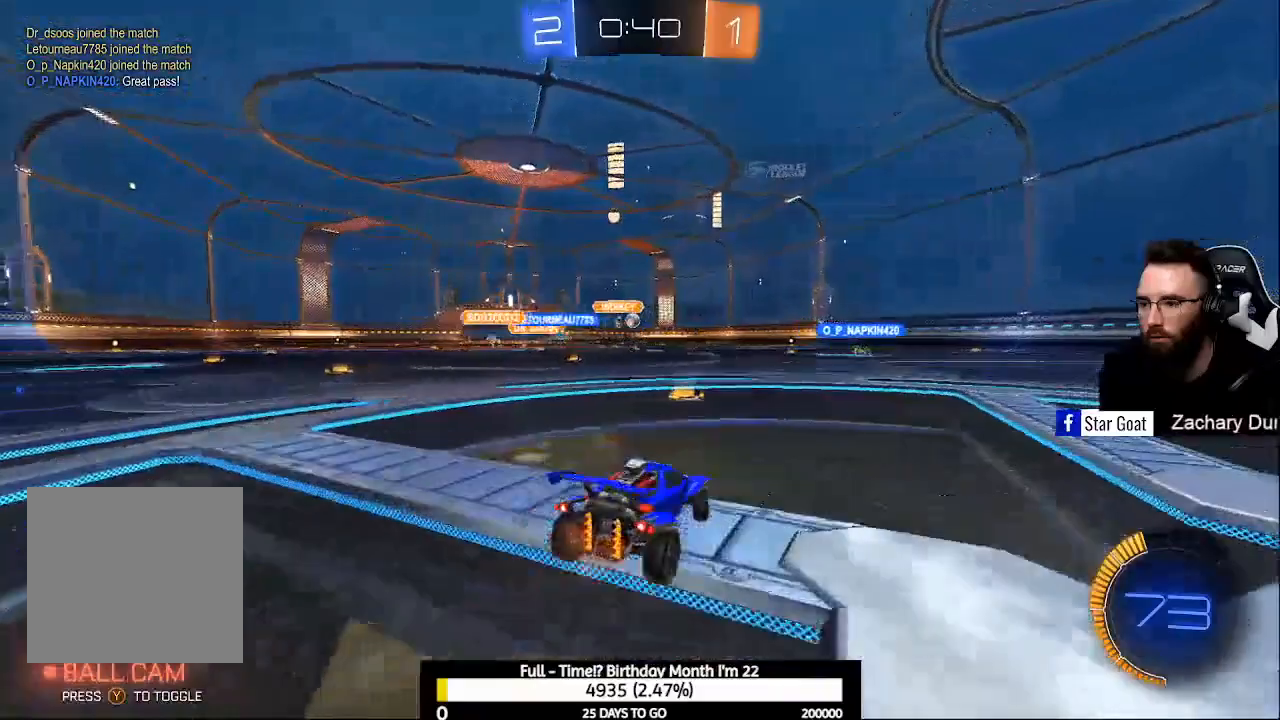
{"buttons": ["B", "R2"], "left_stick": "center", "right_stick": "center", "events": [[67, "left_stick", "center"], [267, "B", "down"]]}
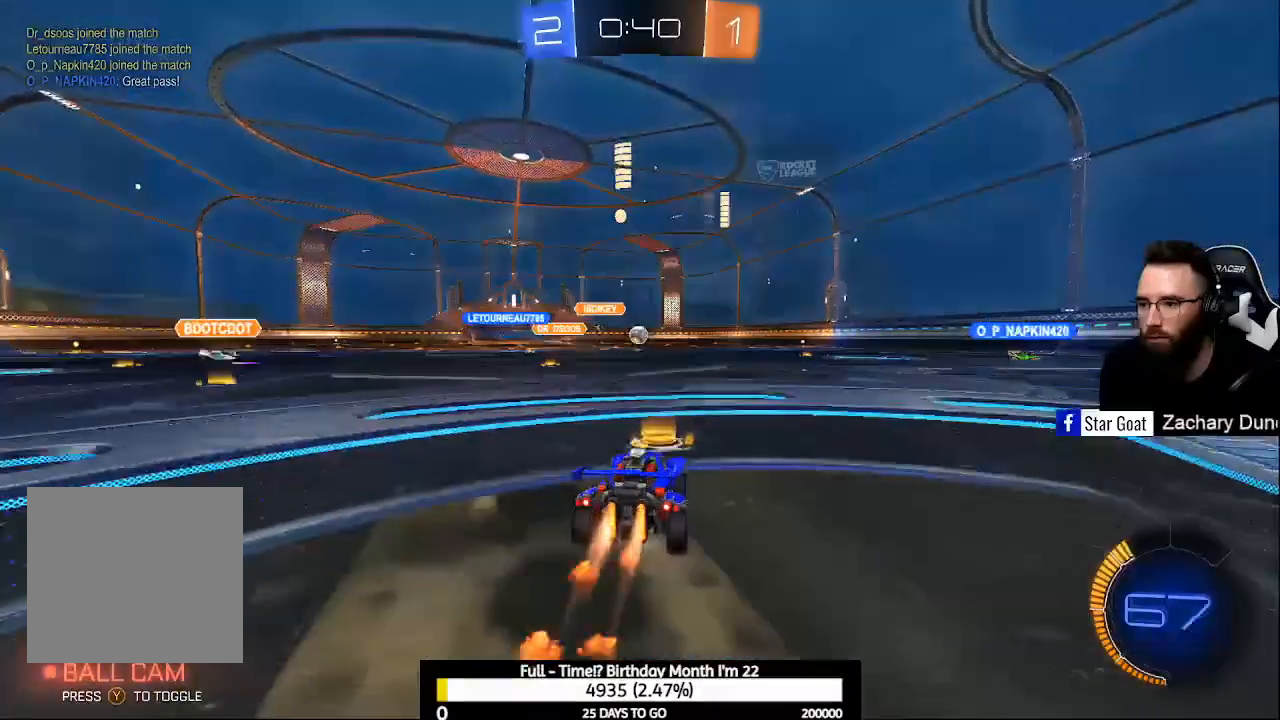
{"buttons": ["B", "R2"], "left_stick": "center", "right_stick": "center", "events": []}
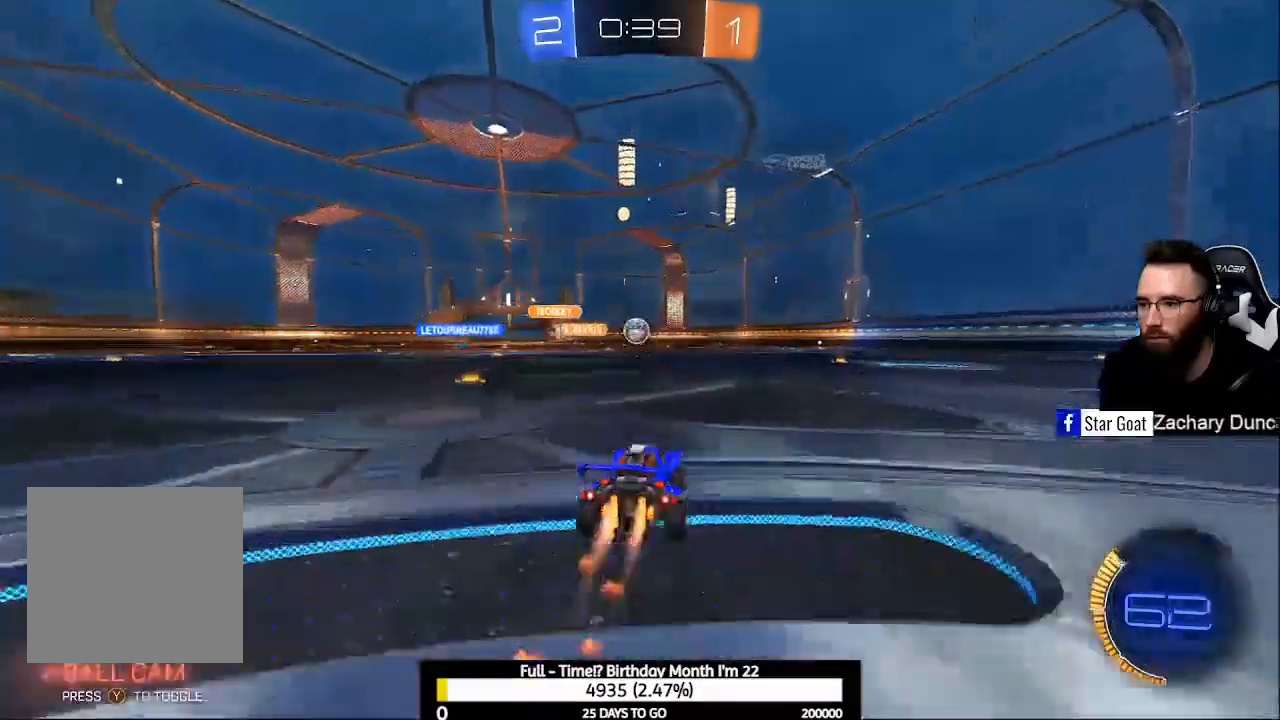
{"buttons": [], "left_stick": "center", "right_stick": "center", "events": [[167, "B", "up"], [200, "left_stick", "left"], [300, "left_stick", "center"], [367, "R2", "up"]]}
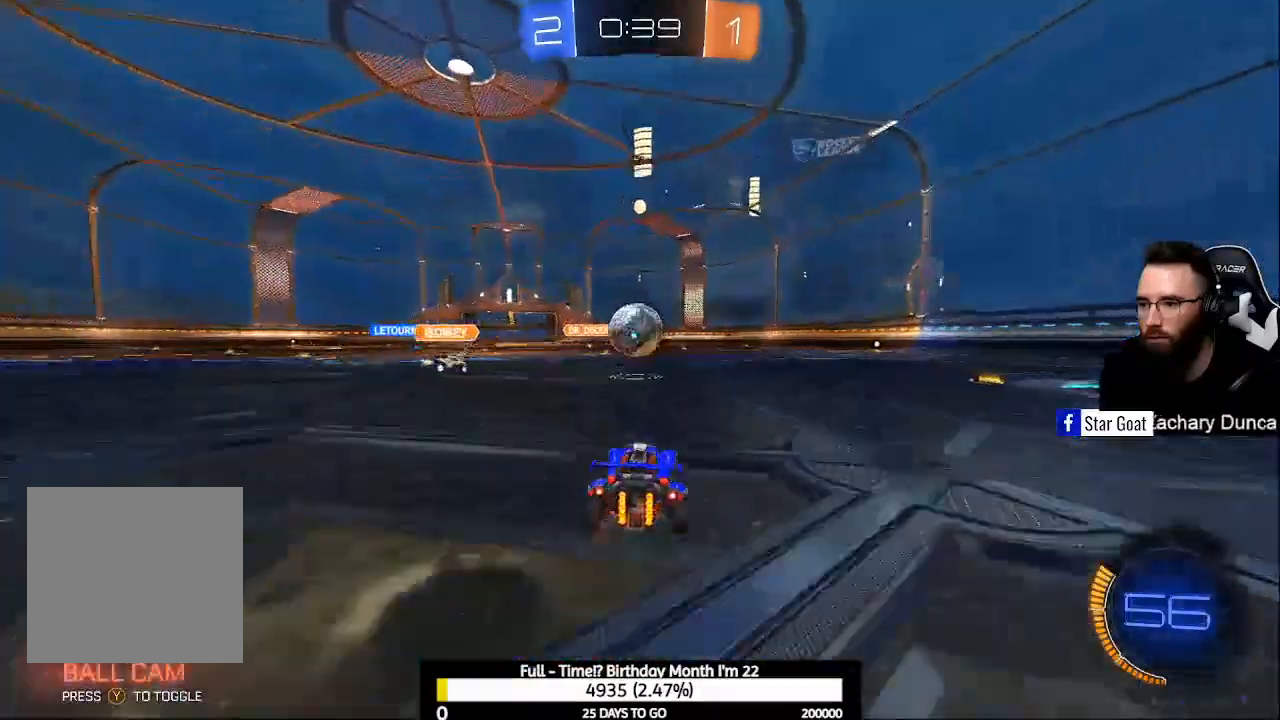
{"buttons": ["R2"], "left_stick": "center", "right_stick": "center", "events": [[233, "left_stick", "left"], [300, "L2", "down"], [400, "R2", "down"], [400, "left_stick", "center"], [433, "L2", "up"]]}
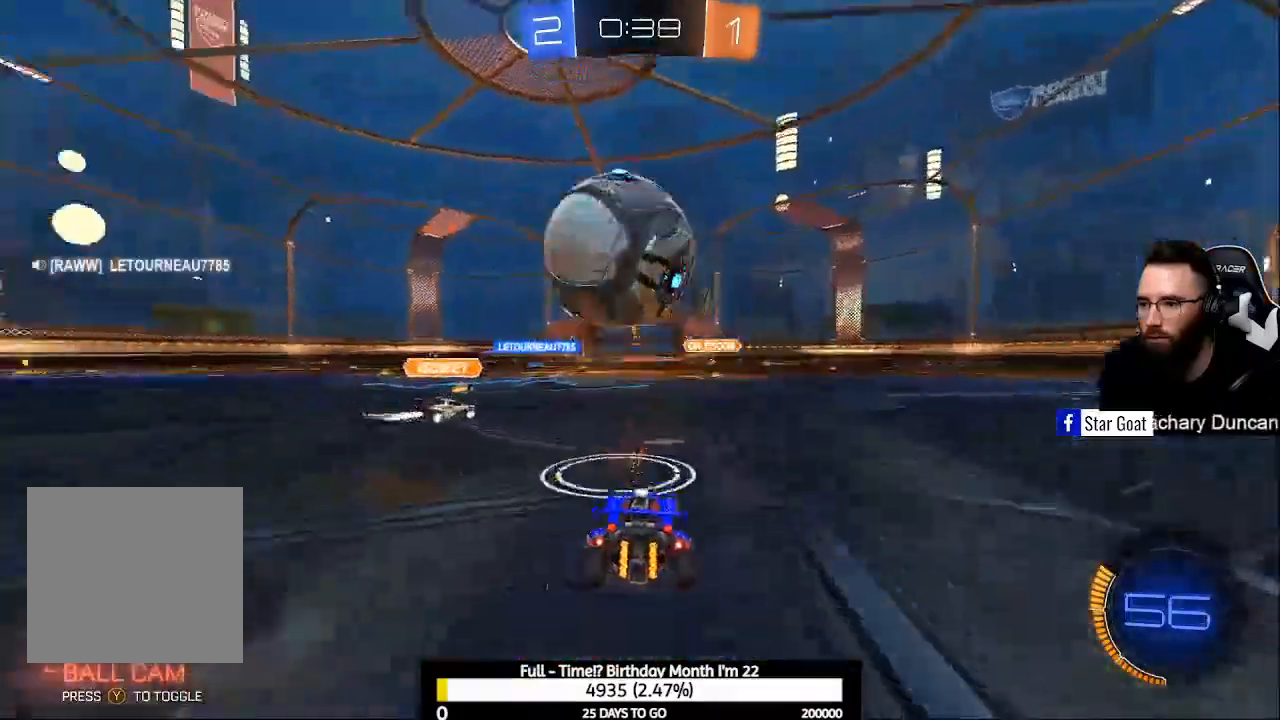
{"buttons": ["A", "B", "R2"], "left_stick": "center", "right_stick": "center", "events": [[233, "A", "down"], [233, "B", "down"], [233, "left_stick", "down"], [433, "A", "up"], [433, "B", "up"], [467, "left_stick", "center"], [500, "A", "down"], [500, "B", "down"]]}
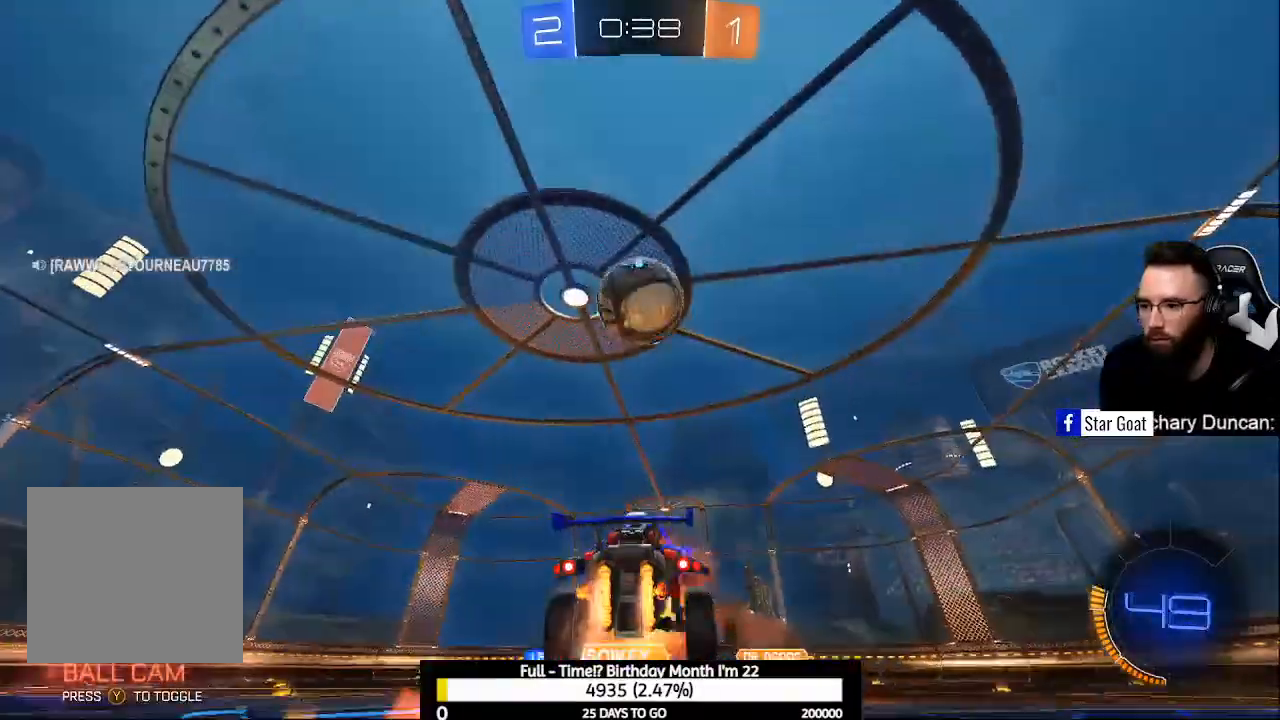
{"buttons": ["B", "R2"], "left_stick": "up-left", "right_stick": "center", "events": [[200, "A", "up"], [200, "B", "up"], [200, "left_stick", "down-left"], [267, "left_stick", "center"], [333, "B", "down"], [433, "B", "up"], [433, "left_stick", "up-left"], [500, "B", "down"]]}
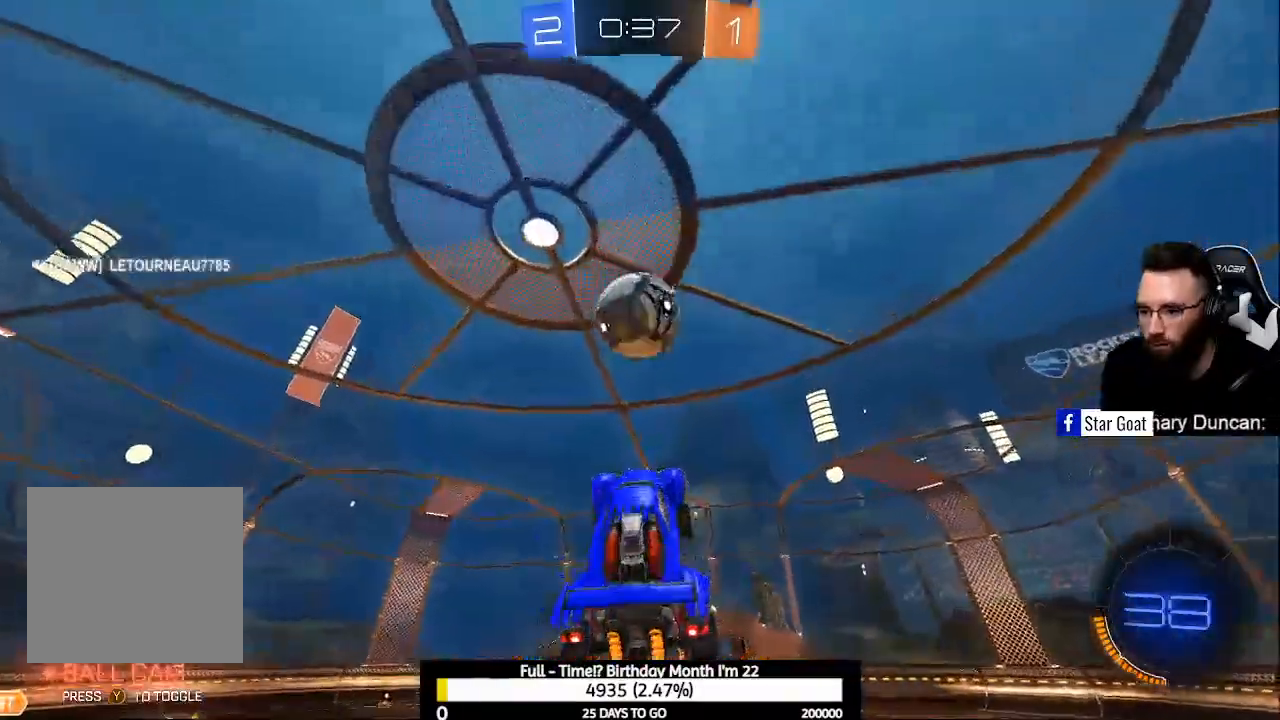
{"buttons": ["B", "R2"], "left_stick": "center", "right_stick": "center", "events": [[33, "left_stick", "center"], [133, "B", "up"], [200, "B", "down"], [333, "B", "up"], [467, "B", "down"]]}
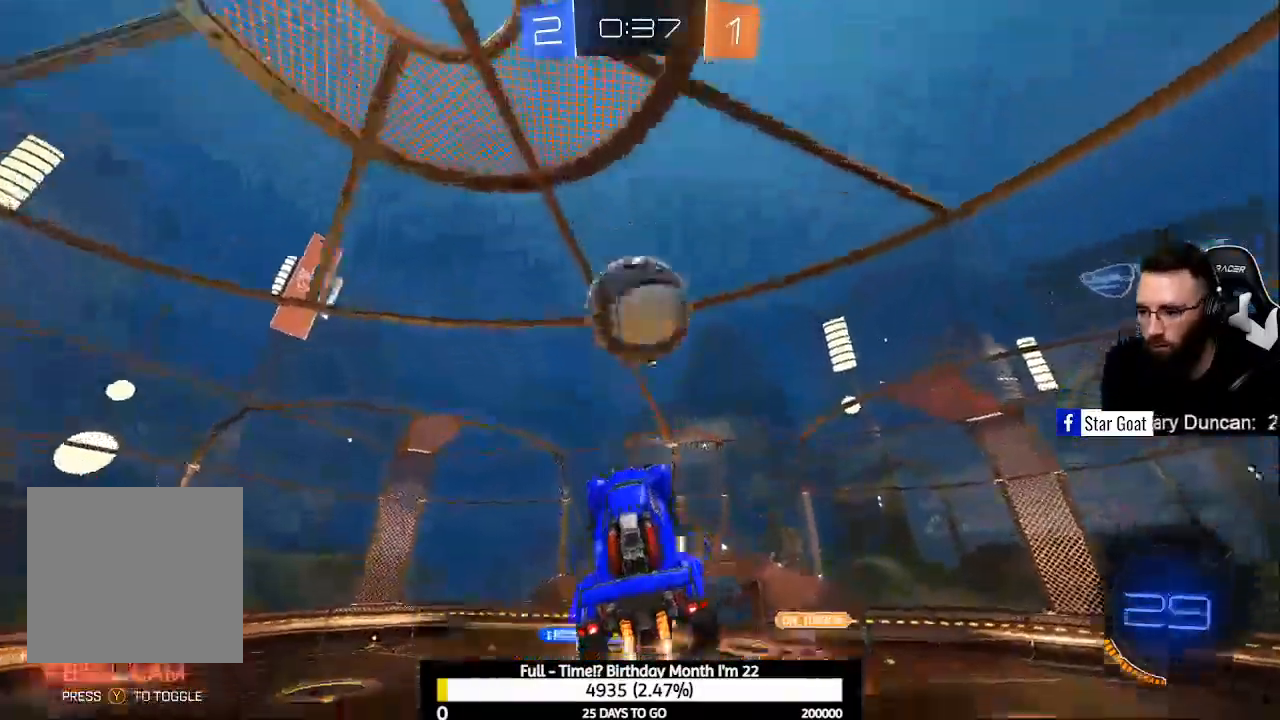
{"buttons": ["B", "L1", "R2"], "left_stick": "down", "right_stick": "center", "events": [[33, "B", "up"], [33, "left_stick", "up-right"], [100, "L1", "down"], [100, "R2", "up"], [167, "B", "down"], [200, "R2", "down"], [200, "left_stick", "down"], [267, "B", "up"], [300, "R2", "up"], [467, "B", "down"], [467, "R2", "down"]]}
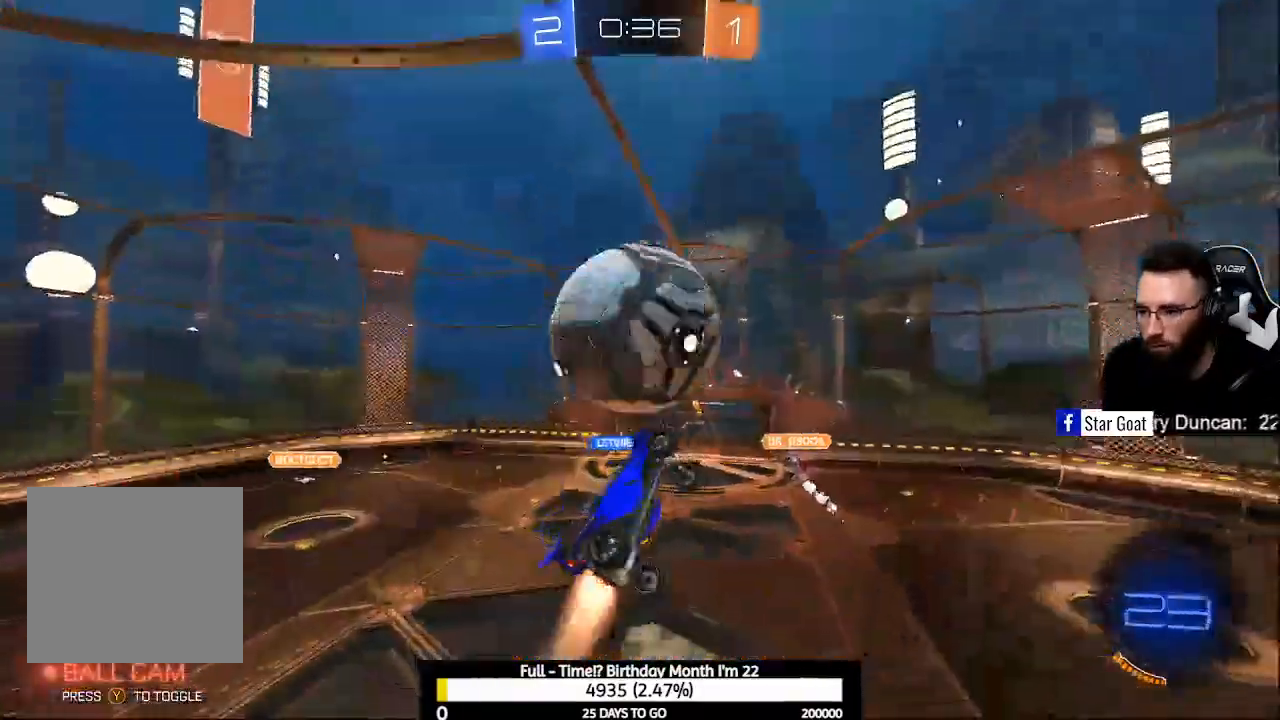
{"buttons": ["B", "R2"], "left_stick": "down-left", "right_stick": "center", "events": [[133, "B", "up"], [200, "left_stick", "center"], [333, "B", "down"], [400, "L1", "up"], [400, "left_stick", "up-left"], [500, "left_stick", "down-left"]]}
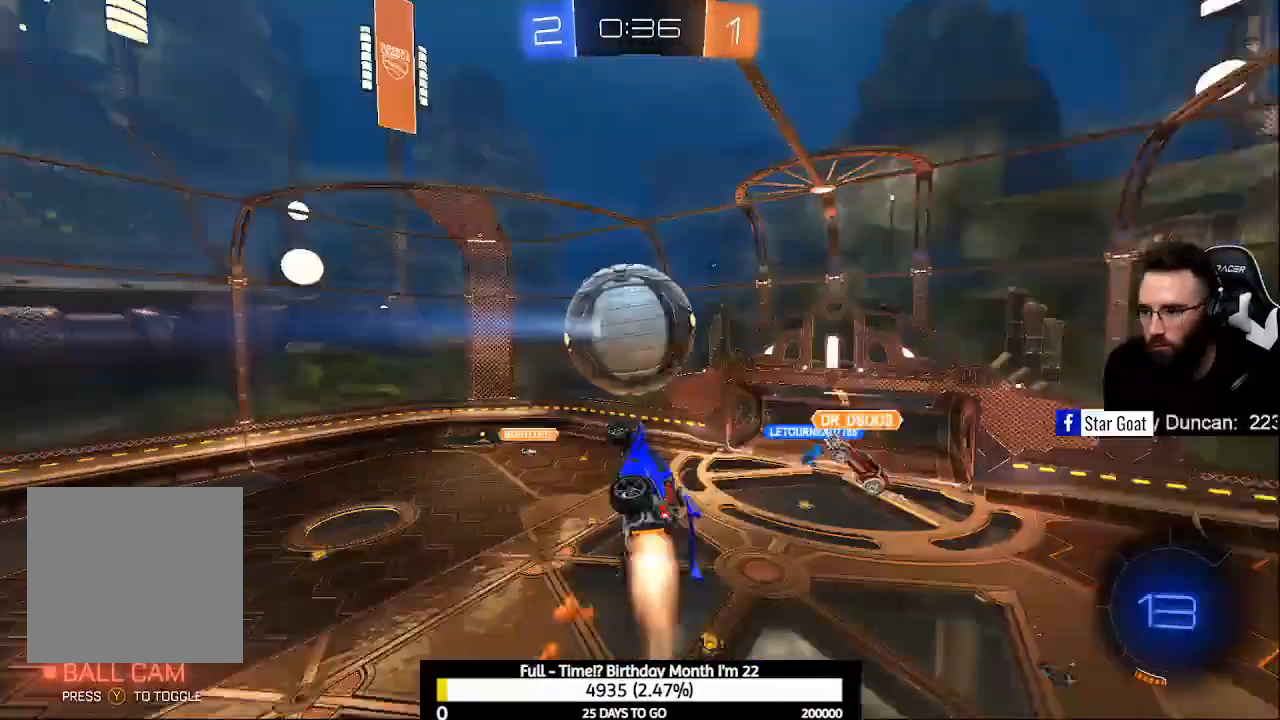
{"buttons": ["B", "R2"], "left_stick": "center", "right_stick": "center", "events": [[100, "left_stick", "center"], [200, "B", "up"], [467, "B", "down"]]}
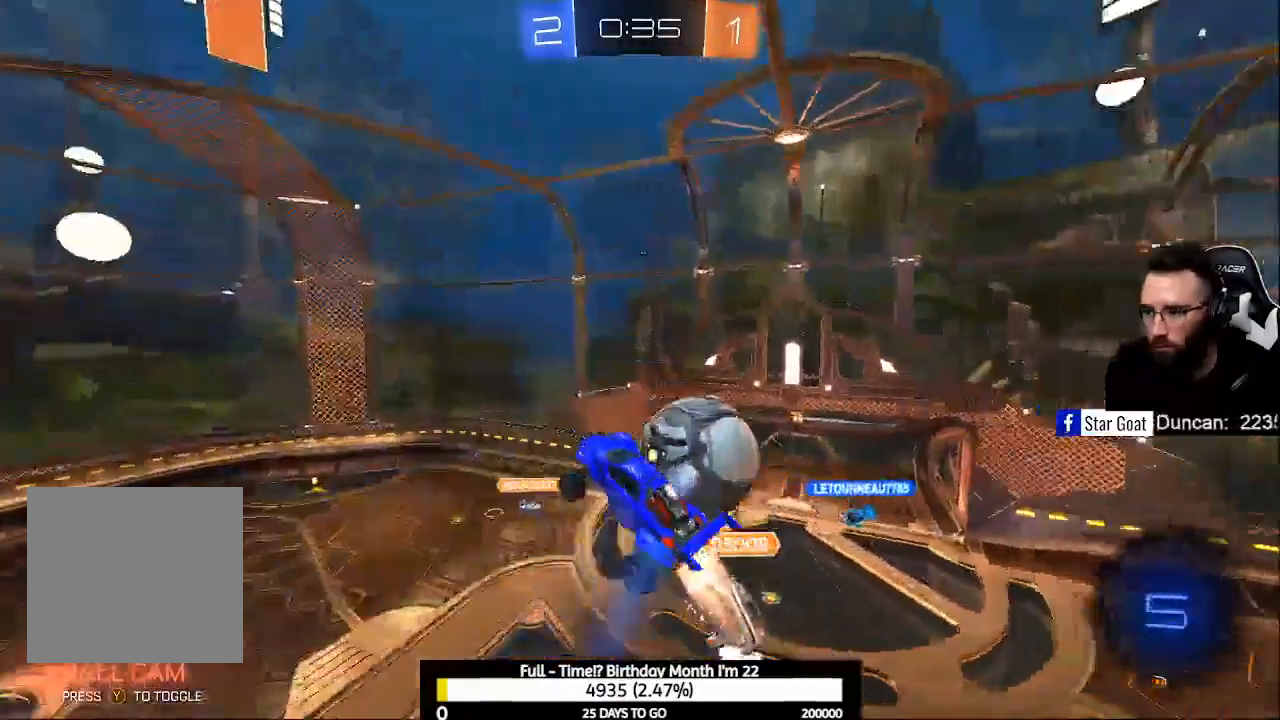
{"buttons": [], "left_stick": "right", "right_stick": "center", "events": [[33, "B", "up"], [67, "left_stick", "right"], [400, "R2", "up"]]}
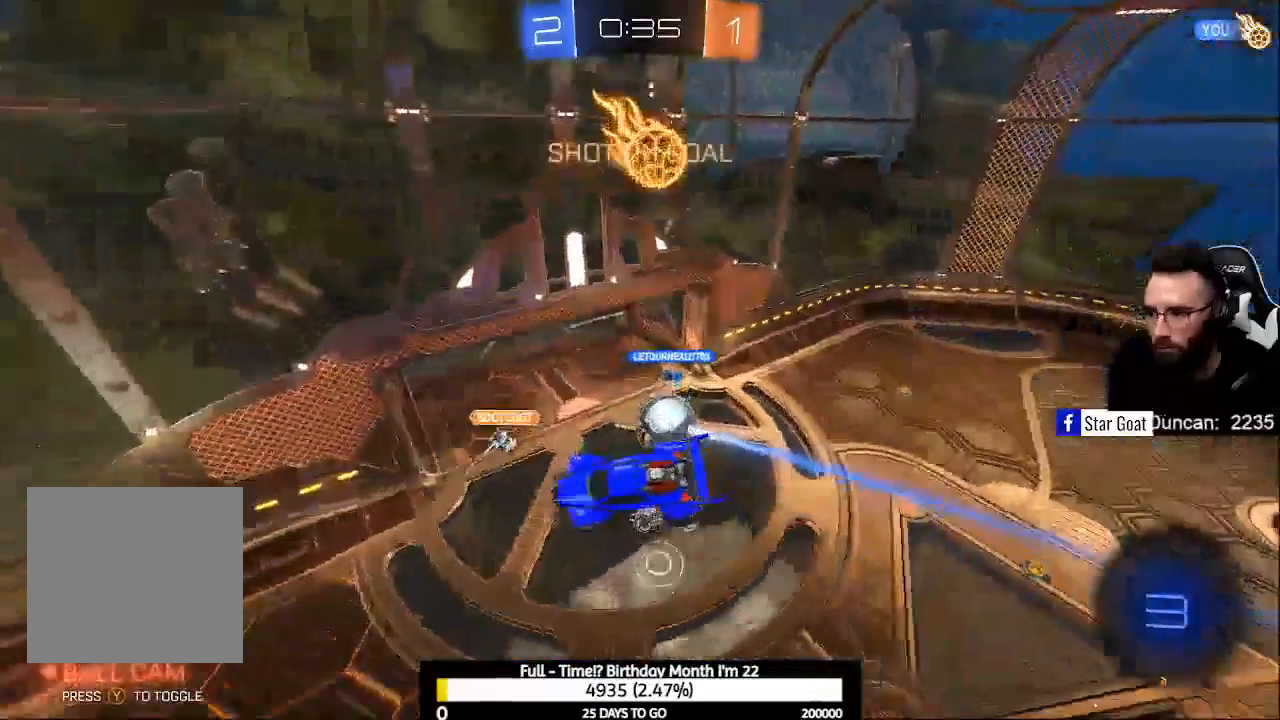
{"buttons": [], "left_stick": "center", "right_stick": "center", "events": [[267, "left_stick", "center"]]}
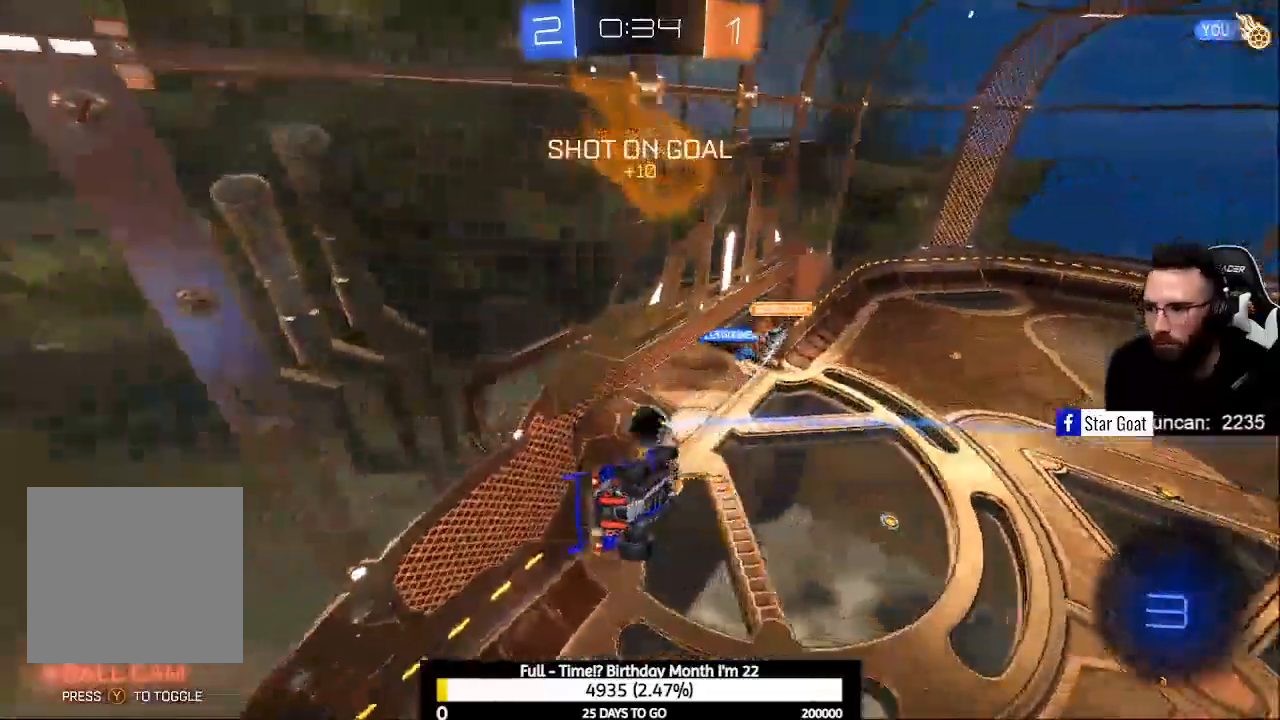
{"buttons": [], "left_stick": "center", "right_stick": "center", "events": [[100, "Y", "down"], [267, "Y", "up"]]}
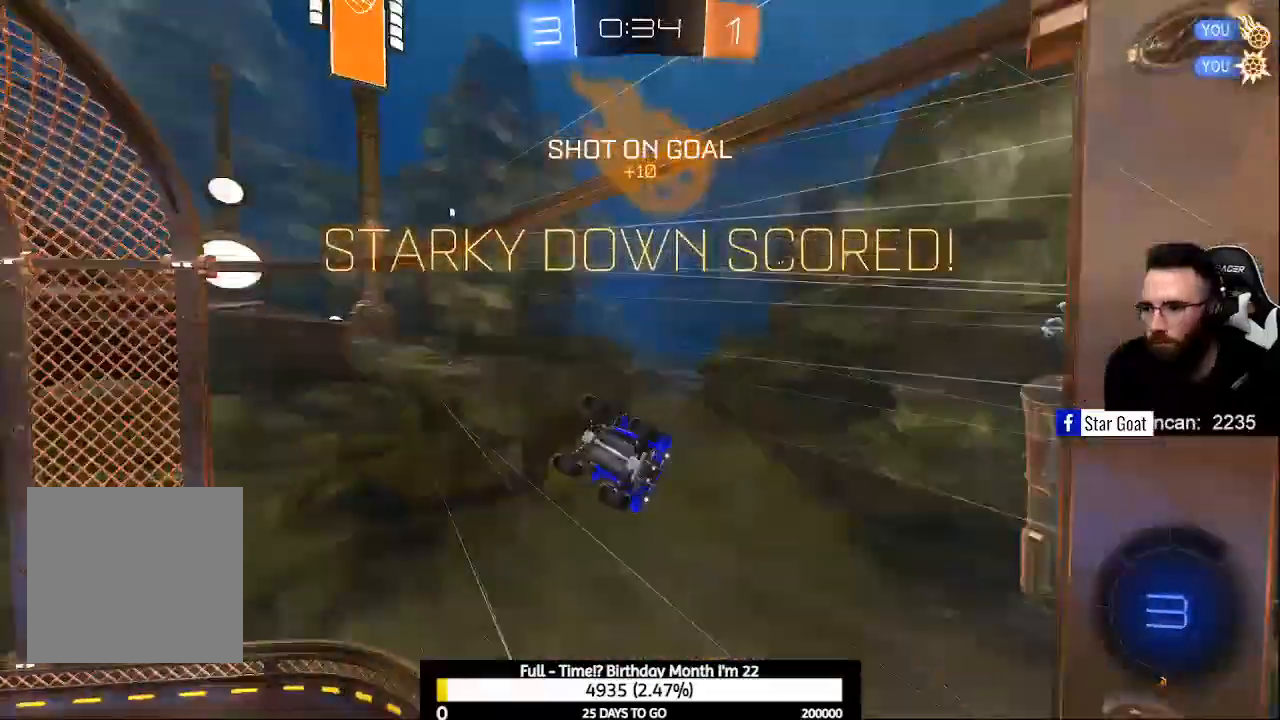
{"buttons": [], "left_stick": "left", "right_stick": "center", "events": [[500, "left_stick", "left"]]}
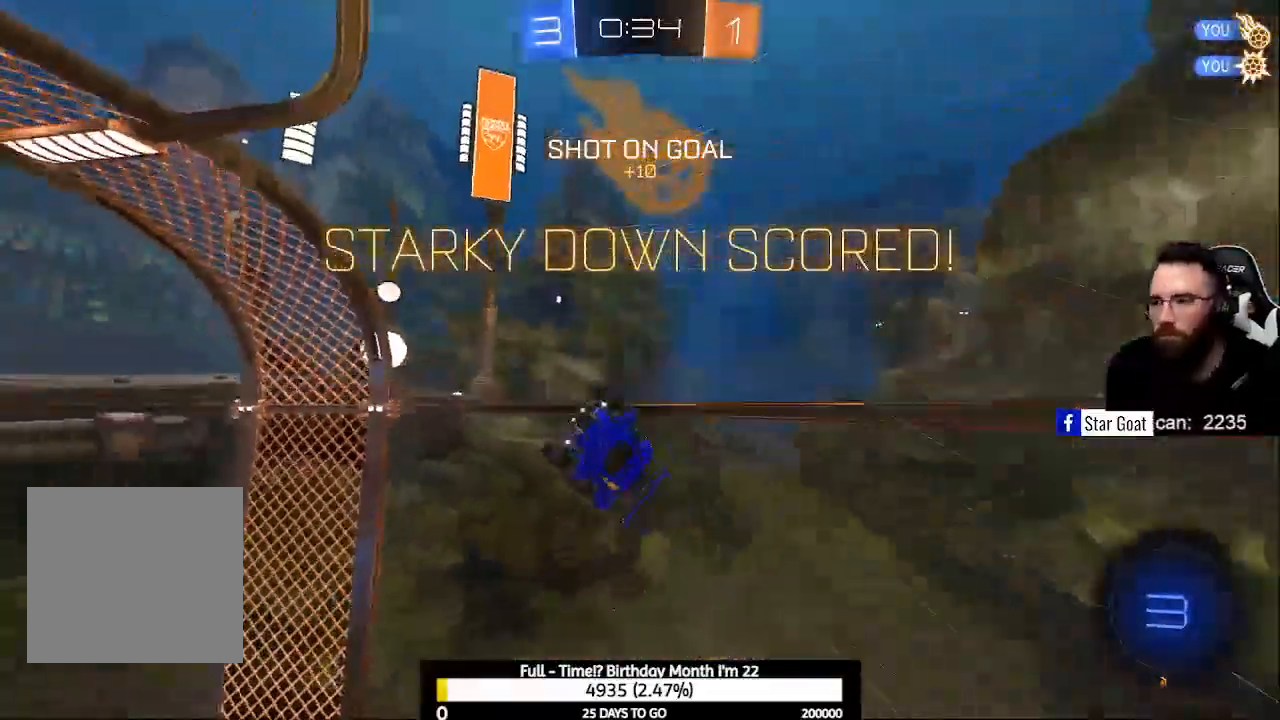
{"buttons": ["R2"], "left_stick": "left", "right_stick": "center", "events": [[367, "R2", "down"]]}
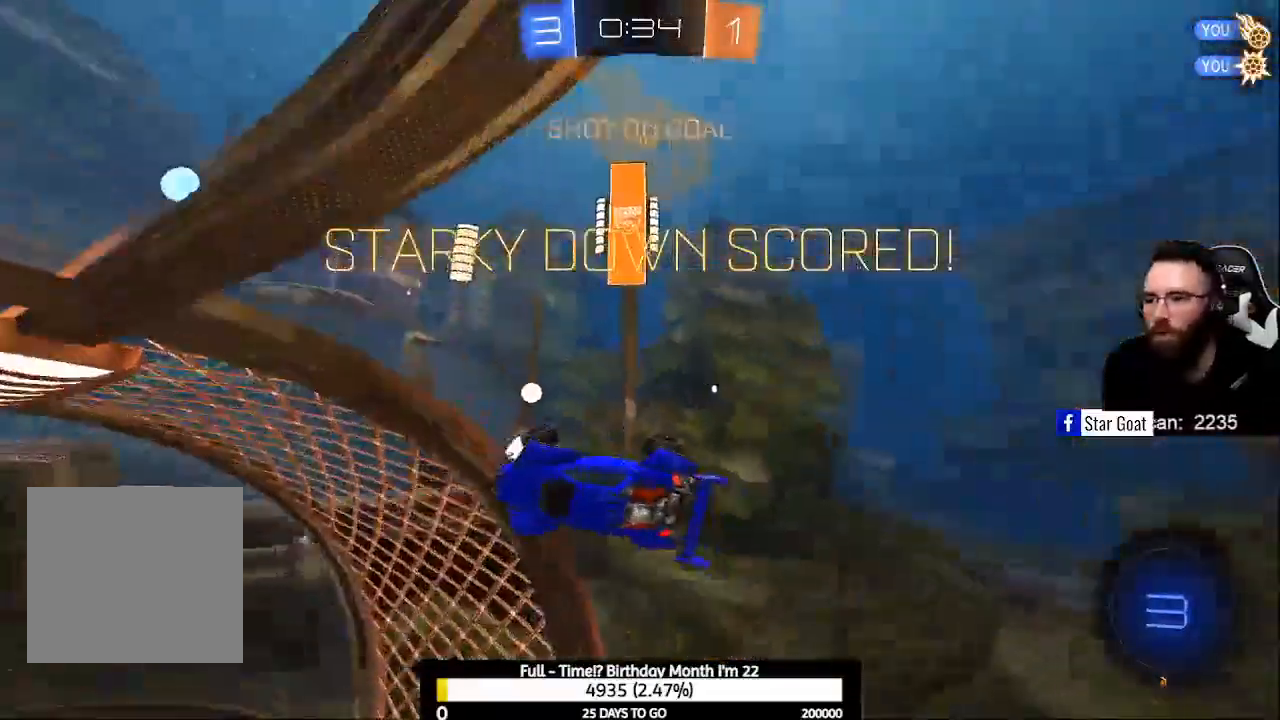
{"buttons": ["R2"], "left_stick": "center", "right_stick": "center", "events": [[67, "left_stick", "center"]]}
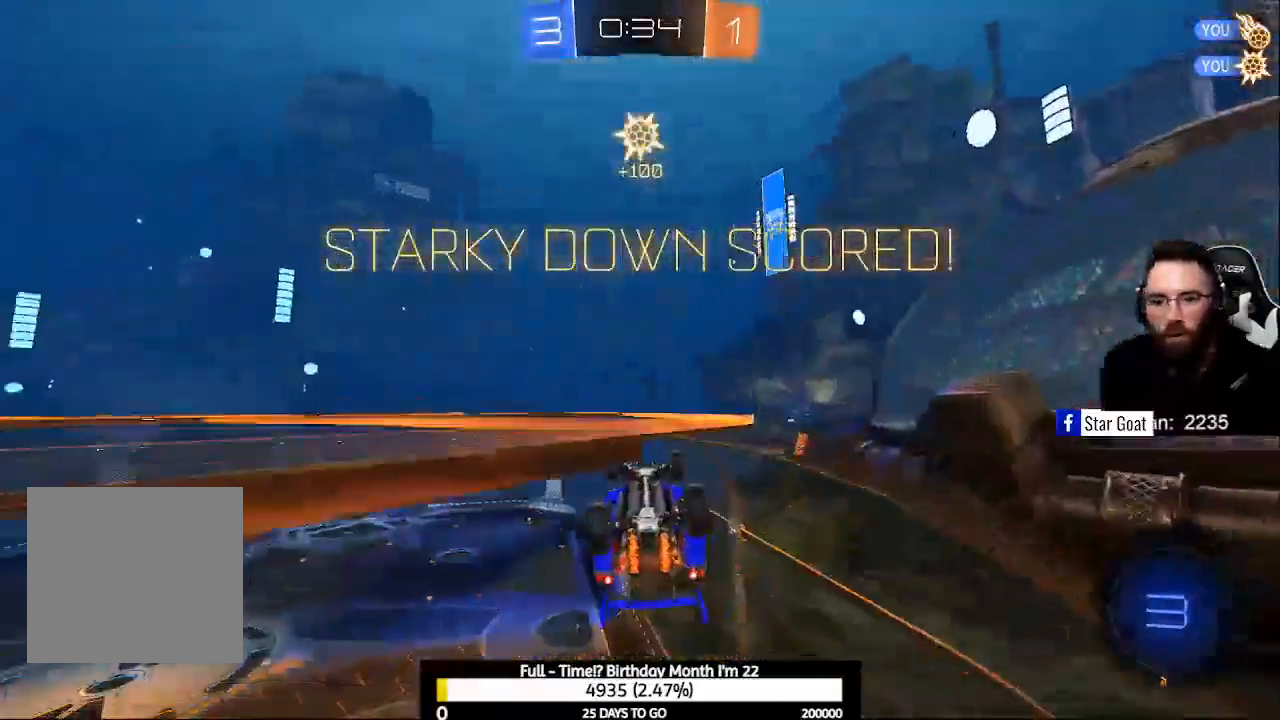
{"buttons": ["R2"], "left_stick": "center", "right_stick": "center", "events": [[33, "left_stick", "left"], [400, "left_stick", "center"]]}
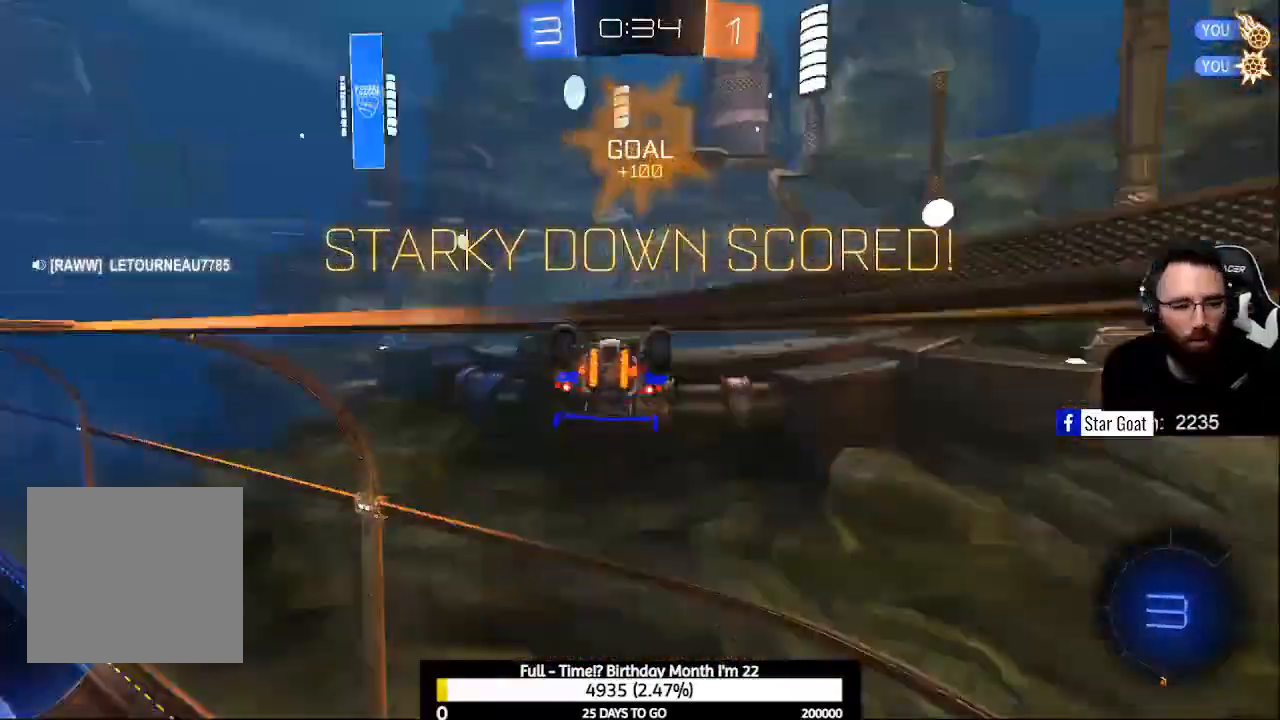
{"buttons": ["R2"], "left_stick": "center", "right_stick": "center", "events": []}
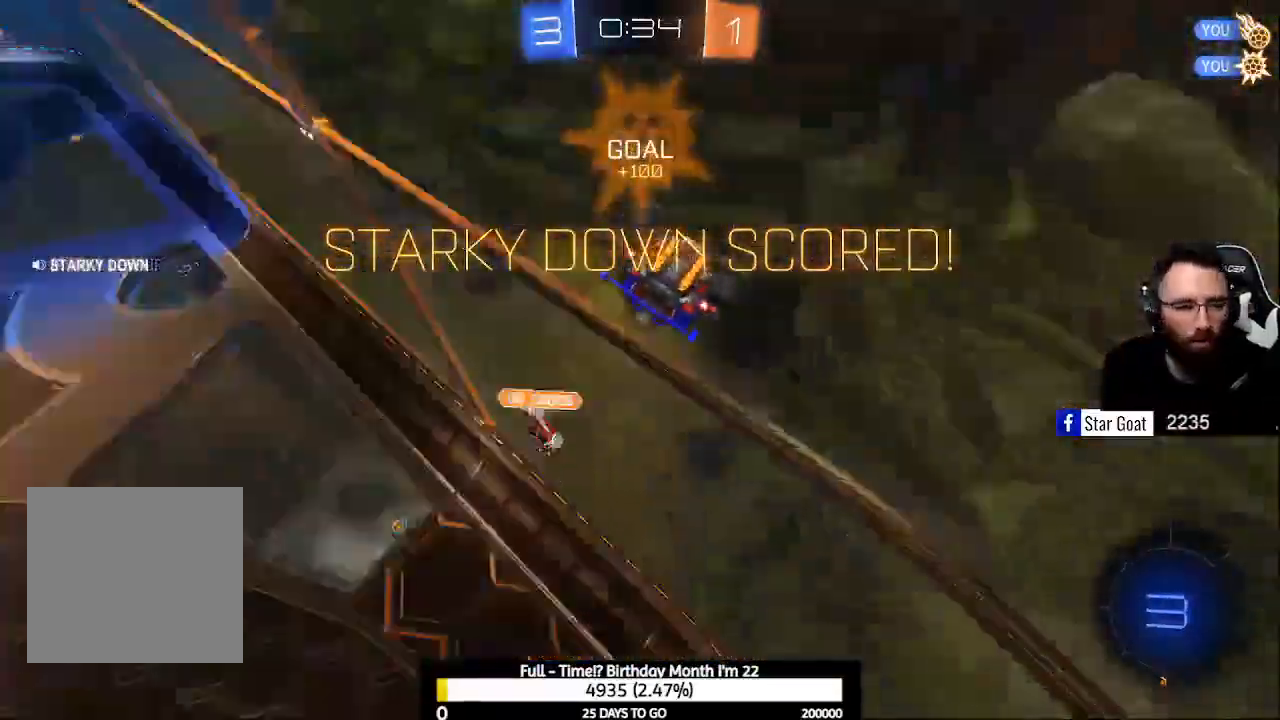
{"buttons": [], "left_stick": "center", "right_stick": "center", "events": [[500, "R2", "up"]]}